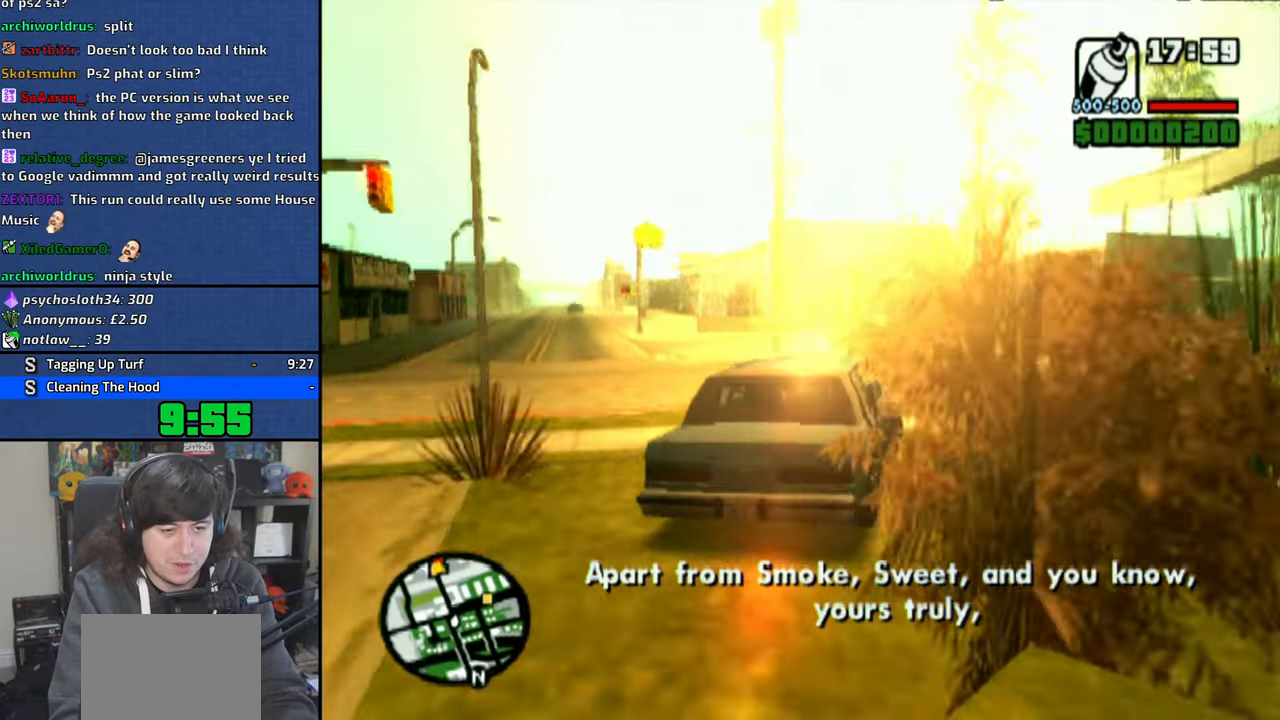
Gameplay with a controller (PlayStation layout); each line is a JSON object with the inputs held at the frame after it. "events" lists button and stick changes between this image and that frame as [ms after this image, input, new state], when the widget could be followed in between. Not read: L3.
{"buttons": ["CROSS"], "left_stick": "left", "right_stick": "center", "events": [[383, "left_stick", "center"], [466, "left_stick", "left"]]}
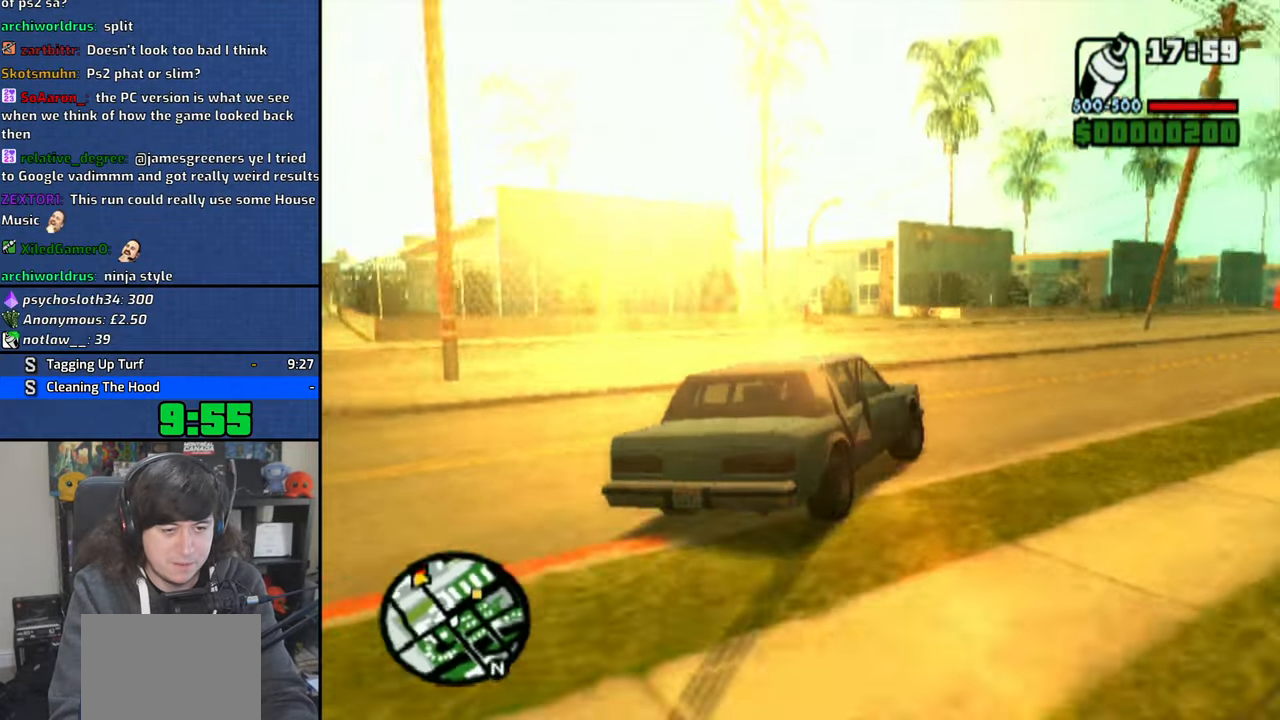
{"buttons": ["CROSS"], "left_stick": "center", "right_stick": "center", "events": [[83, "left_stick", "center"], [183, "left_stick", "right"], [450, "left_stick", "center"]]}
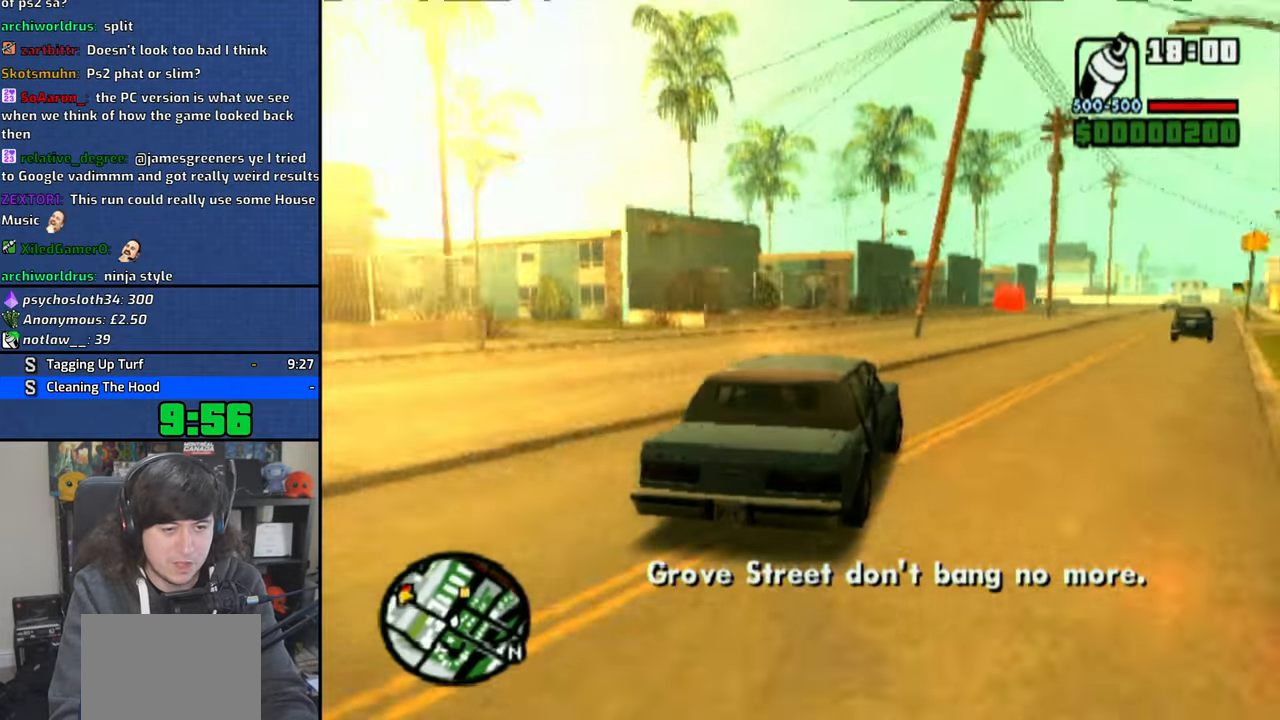
{"buttons": ["CROSS"], "left_stick": "left", "right_stick": "center", "events": [[233, "left_stick", "right"], [333, "left_stick", "center"], [400, "left_stick", "left"]]}
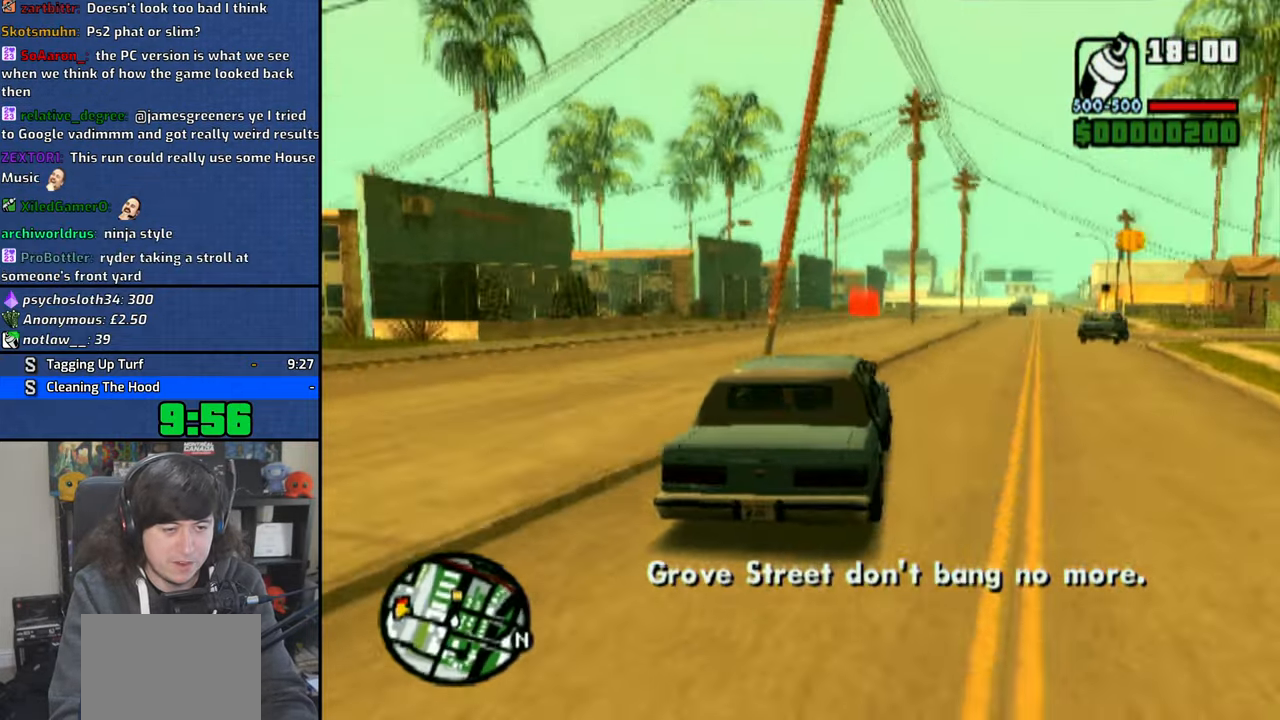
{"buttons": ["CROSS"], "left_stick": "up-left", "right_stick": "center", "events": [[33, "left_stick", "up-left"]]}
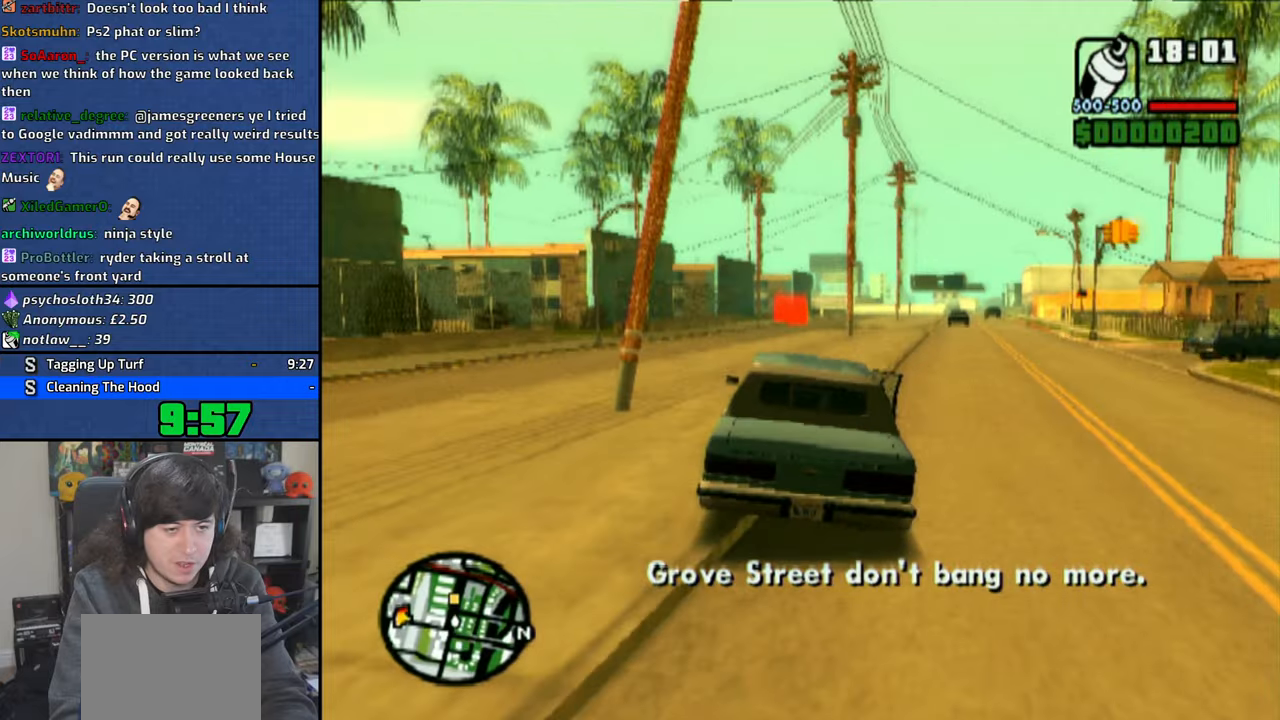
{"buttons": ["CROSS"], "left_stick": "center", "right_stick": "center", "events": [[483, "left_stick", "center"]]}
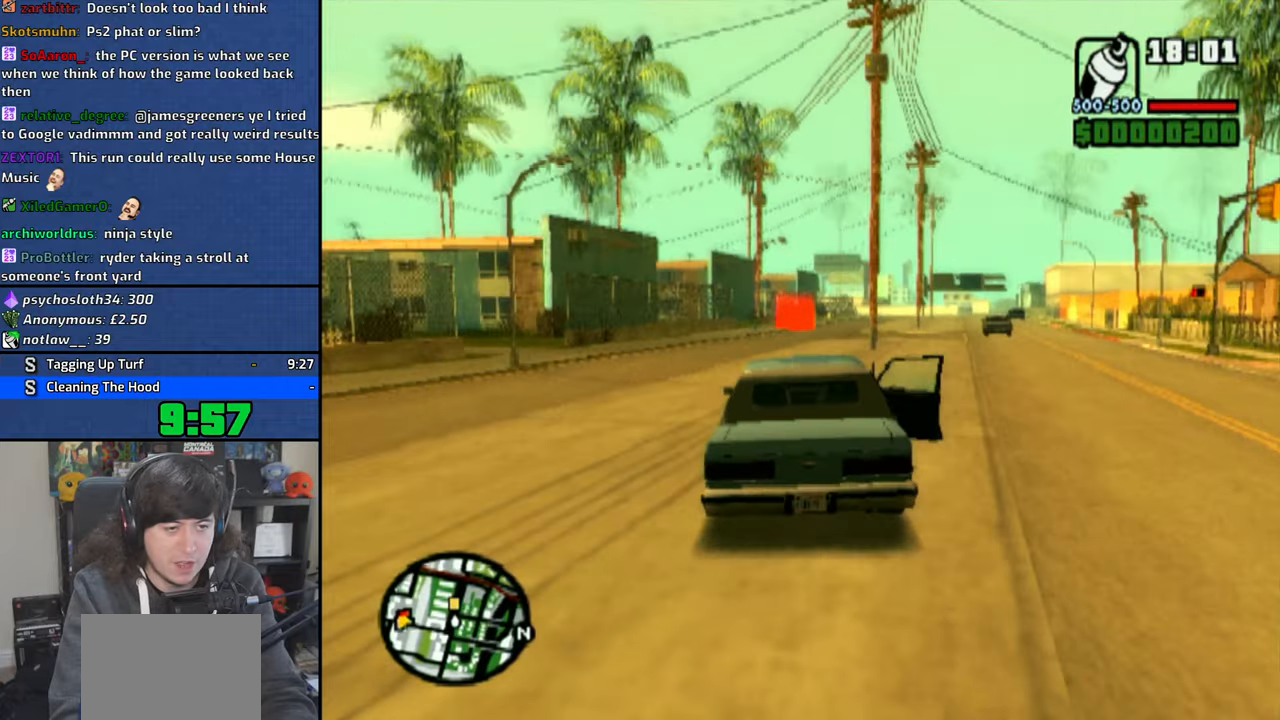
{"buttons": ["CROSS"], "left_stick": "center", "right_stick": "center", "events": [[233, "left_stick", "right"], [283, "left_stick", "center"]]}
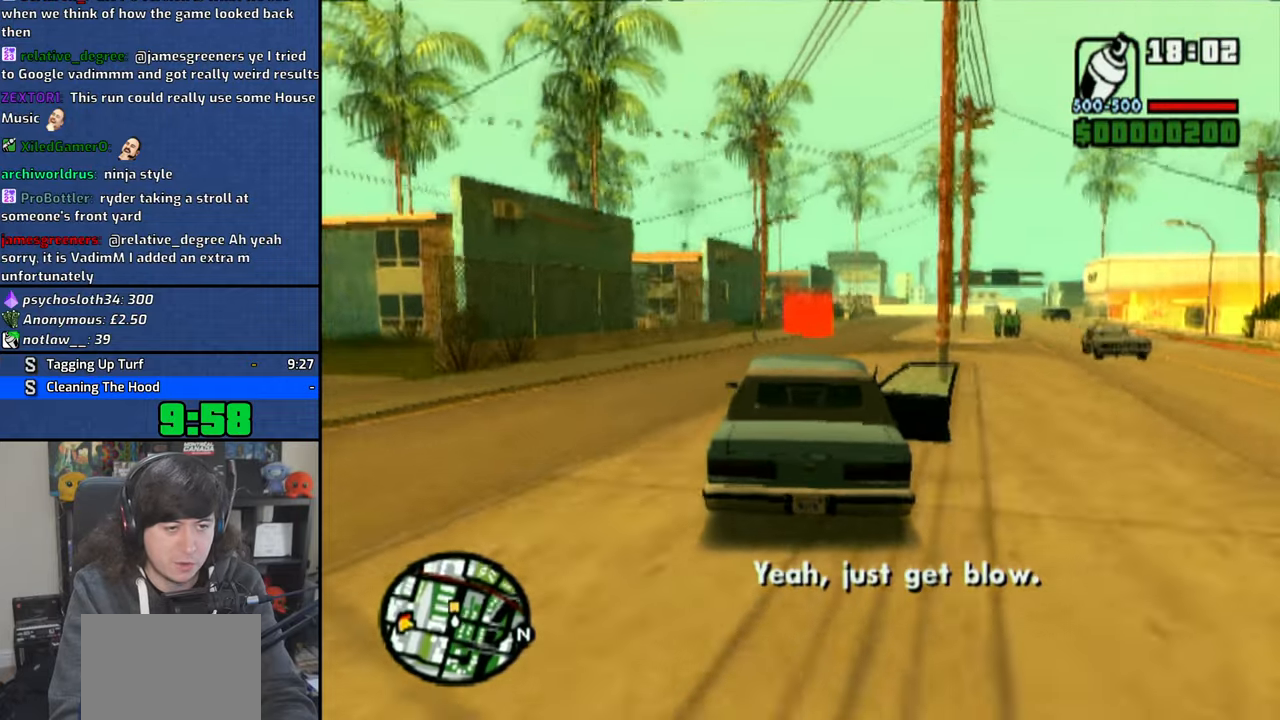
{"buttons": ["CROSS"], "left_stick": "center", "right_stick": "center", "events": [[183, "left_stick", "left"], [283, "left_stick", "center"]]}
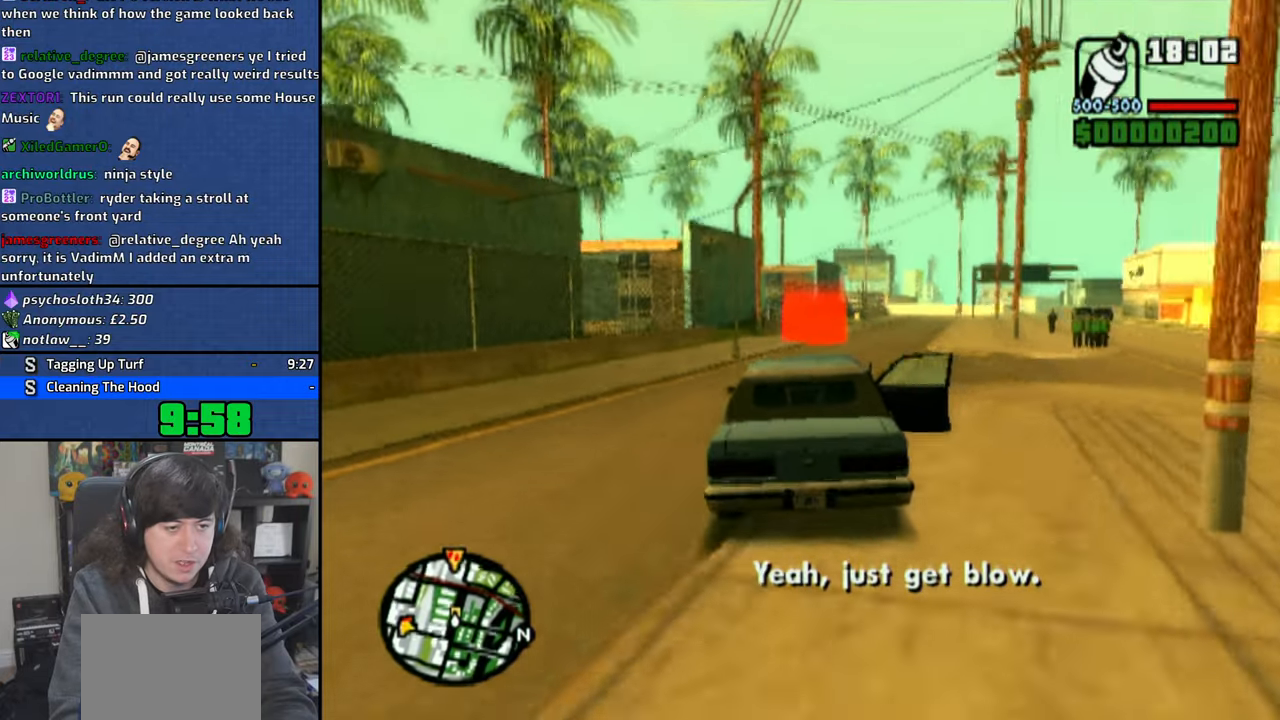
{"buttons": ["R1"], "left_stick": "right", "right_stick": "center", "events": [[216, "left_stick", "right"], [283, "CROSS", "up"], [300, "R1", "down"]]}
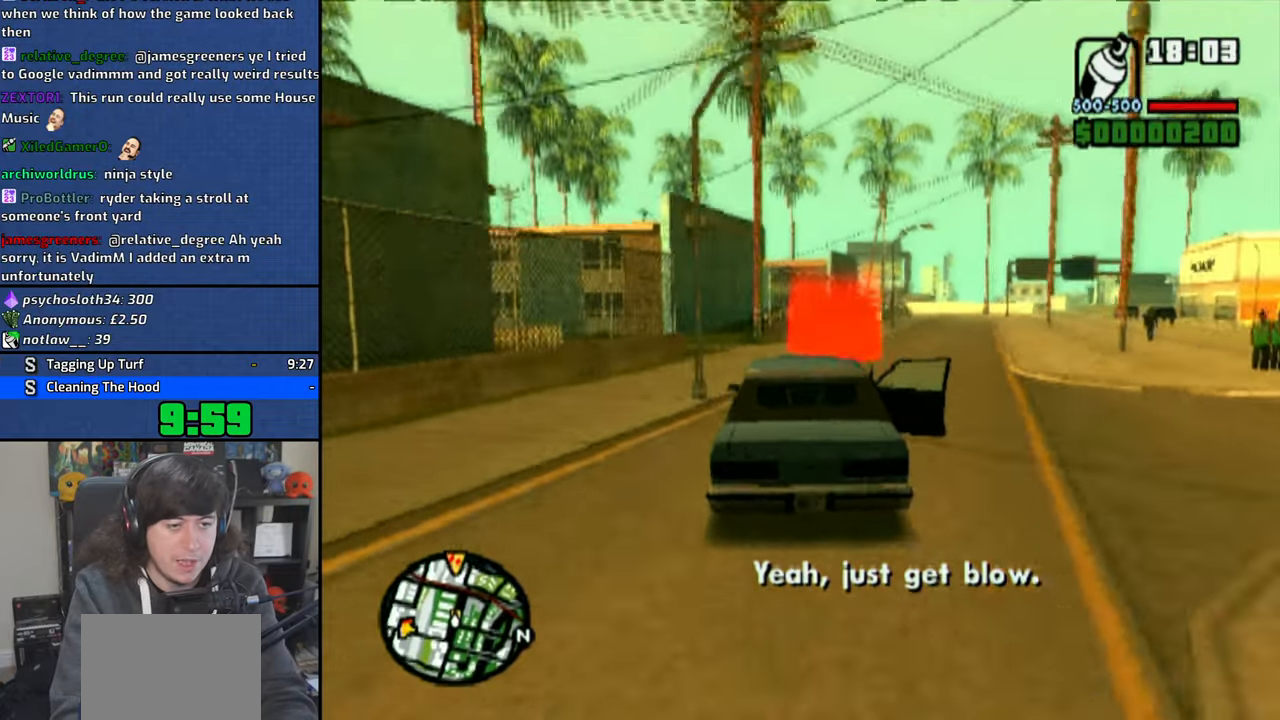
{"buttons": ["R1"], "left_stick": "right", "right_stick": "center", "events": []}
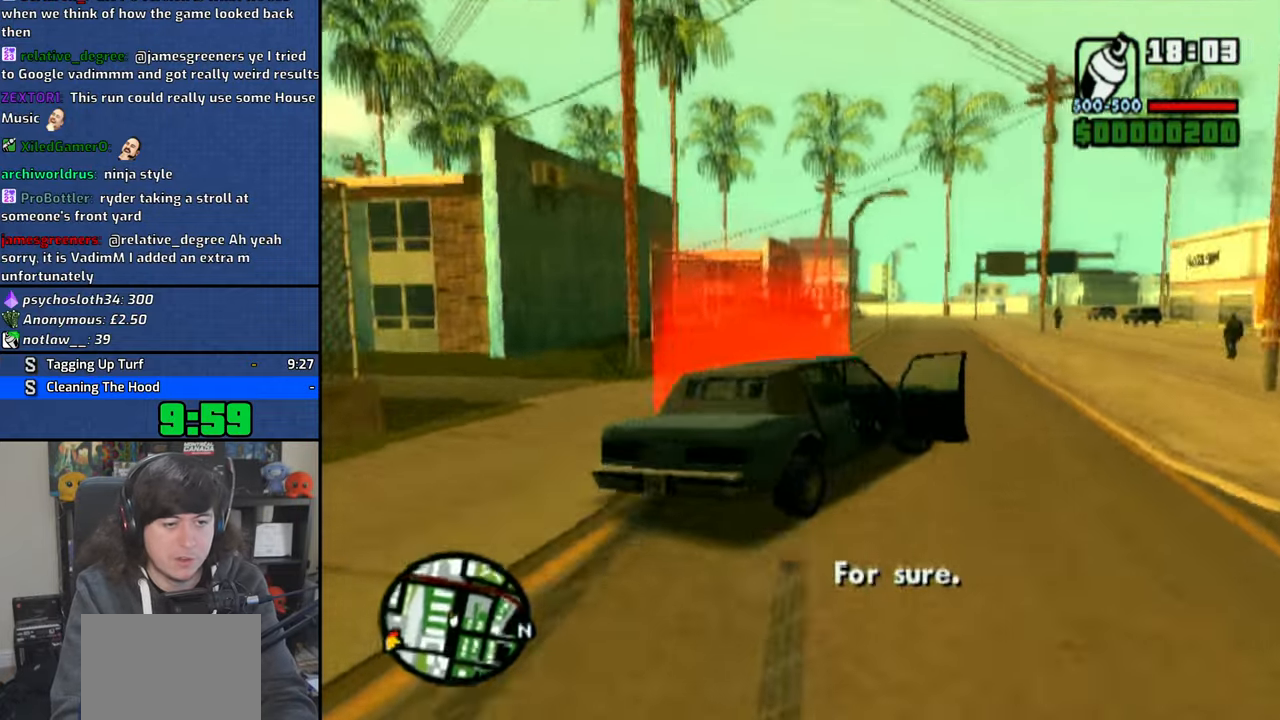
{"buttons": ["CROSS"], "left_stick": "center", "right_stick": "center", "events": [[83, "R1", "up"], [133, "CROSS", "down"], [266, "CROSS", "up"], [316, "left_stick", "center"], [333, "CROSS", "down"], [433, "CROSS", "up"], [500, "CROSS", "down"]]}
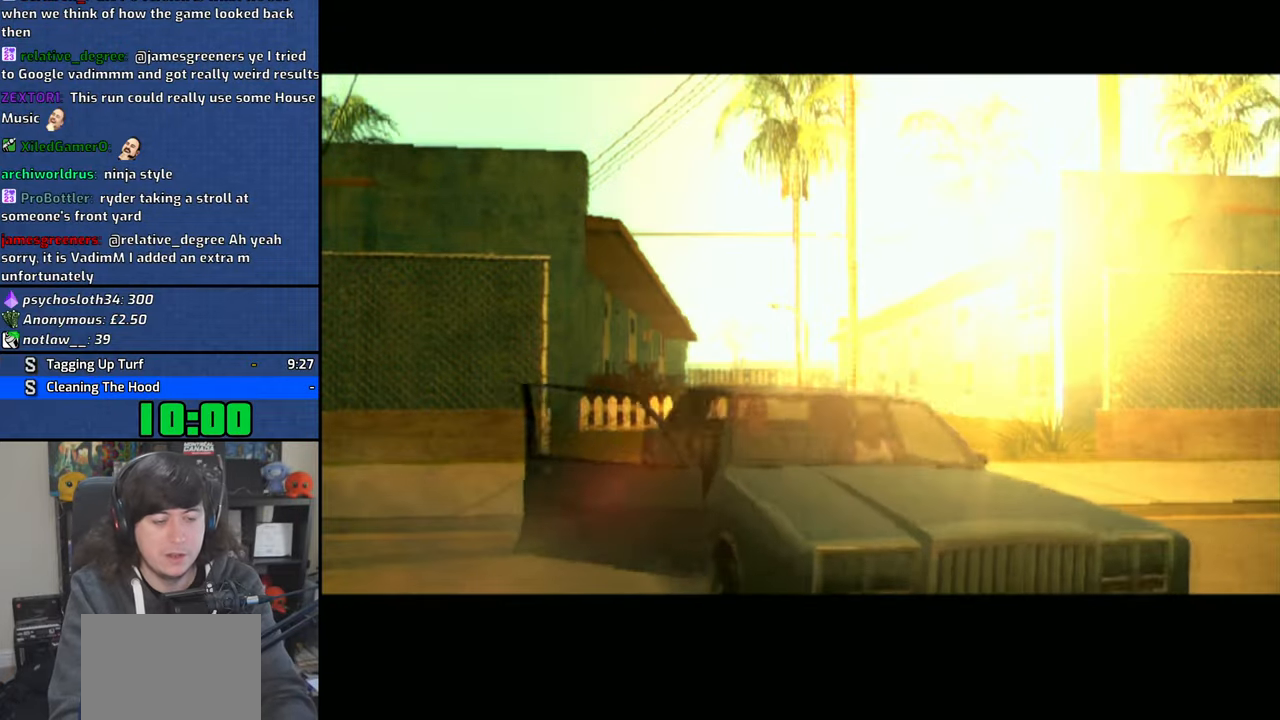
{"buttons": ["CROSS"], "left_stick": "center", "right_stick": "center", "events": [[116, "CROSS", "up"], [183, "CROSS", "down"], [316, "CROSS", "up"], [383, "CROSS", "down"]]}
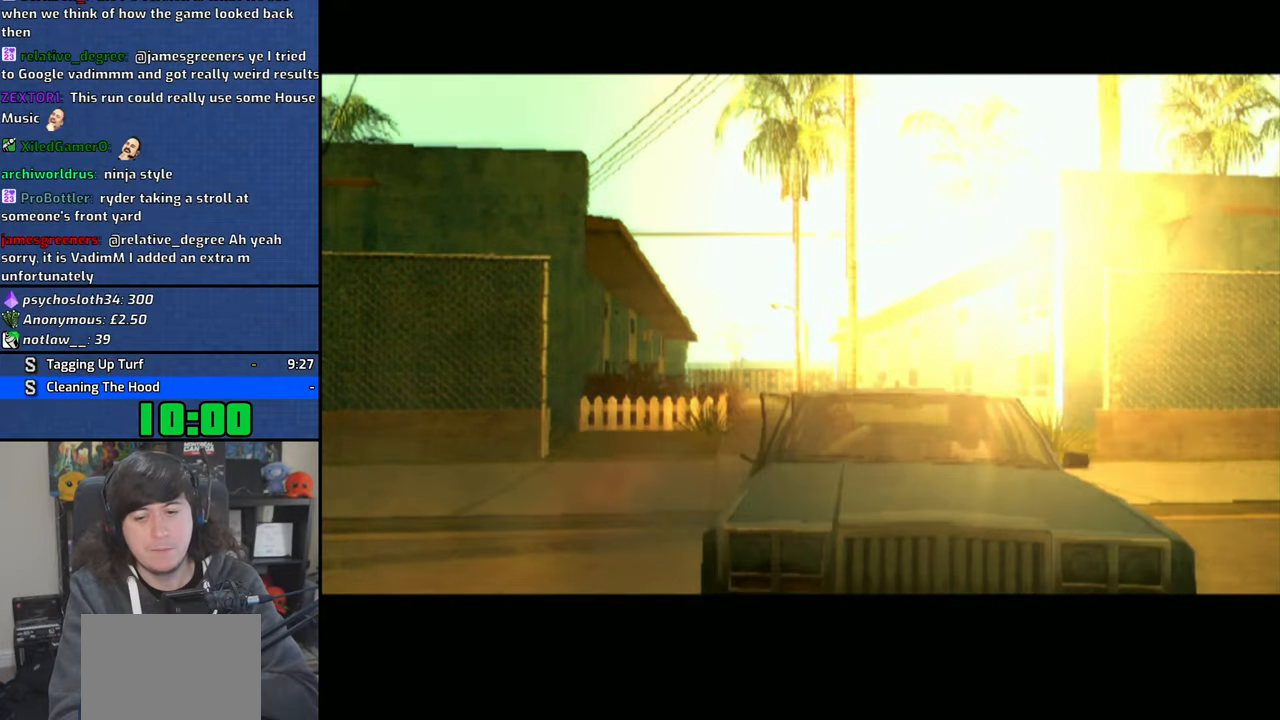
{"buttons": ["CROSS"], "left_stick": "center", "right_stick": "center", "events": [[16, "CROSS", "up"], [83, "CROSS", "down"], [183, "CROSS", "up"], [266, "CROSS", "down"], [383, "CROSS", "up"], [450, "CROSS", "down"]]}
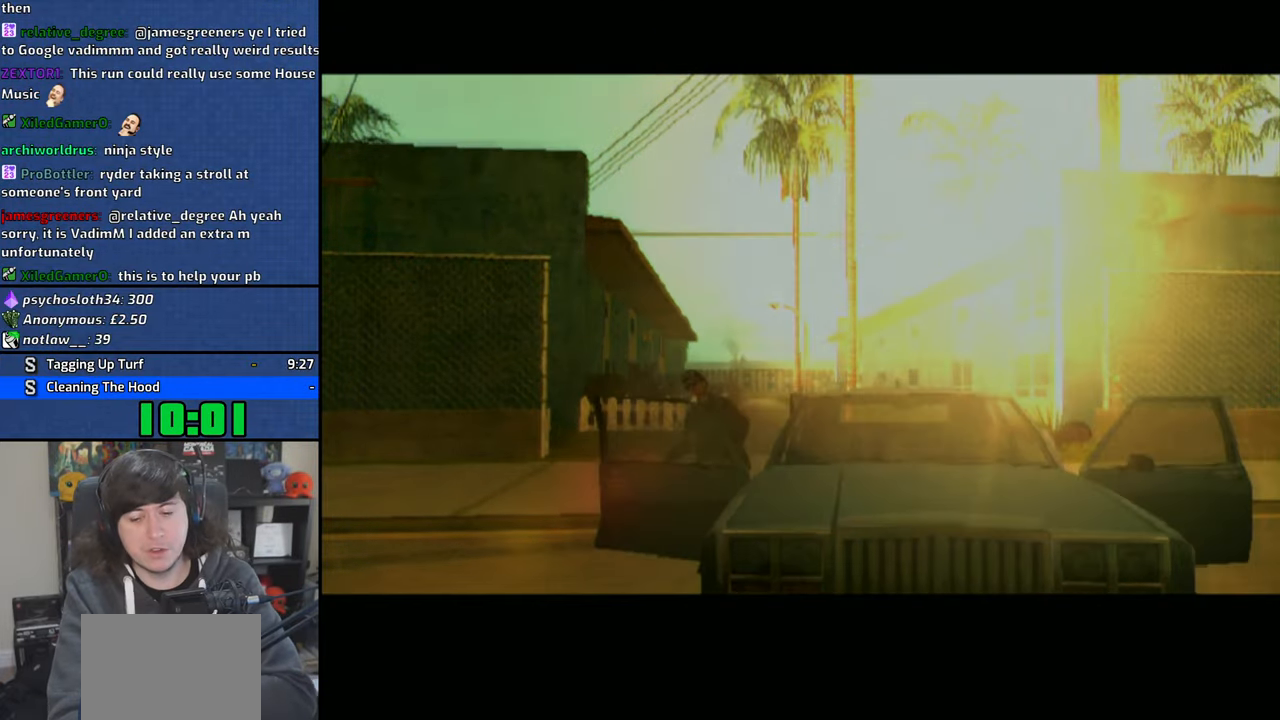
{"buttons": [], "left_stick": "center", "right_stick": "center", "events": [[66, "CROSS", "up"], [133, "CROSS", "down"], [250, "CROSS", "up"], [316, "CROSS", "down"], [433, "CROSS", "up"]]}
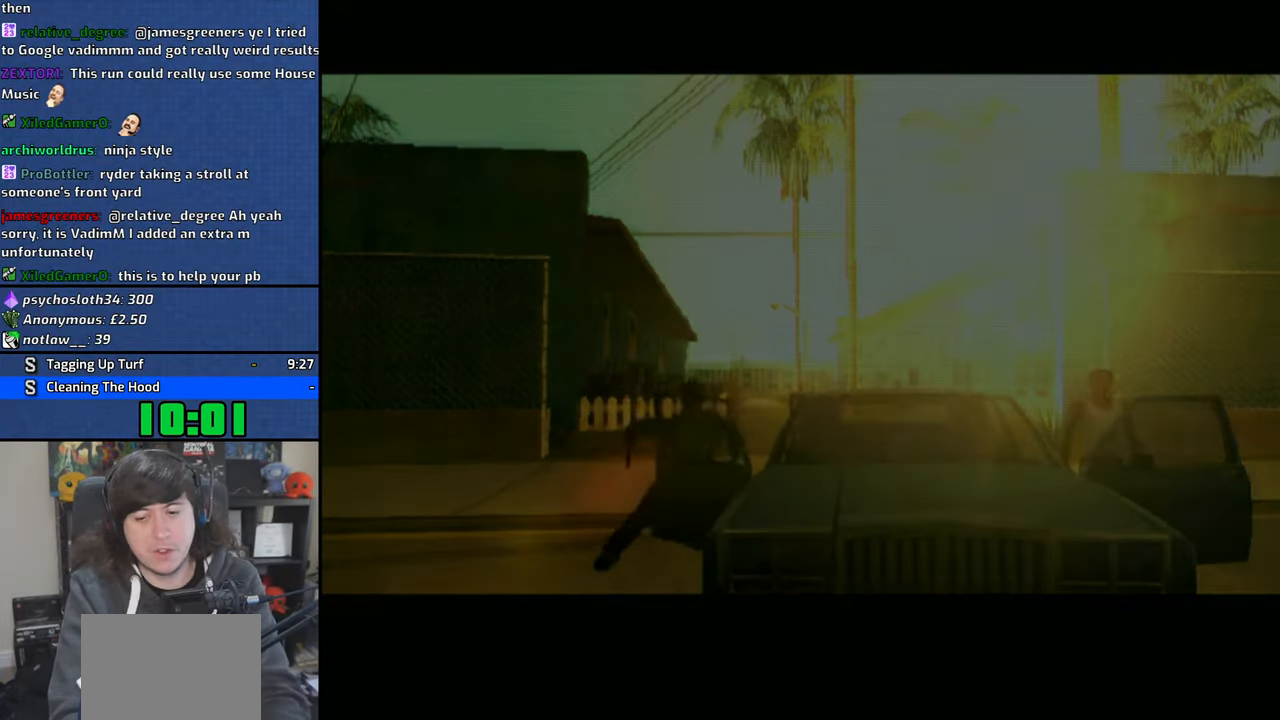
{"buttons": [], "left_stick": "up", "right_stick": "center", "events": [[16, "CROSS", "down"], [100, "CROSS", "up"], [183, "CROSS", "down"], [183, "left_stick", "up"], [283, "CROSS", "up"], [350, "CROSS", "down"], [450, "CROSS", "up"]]}
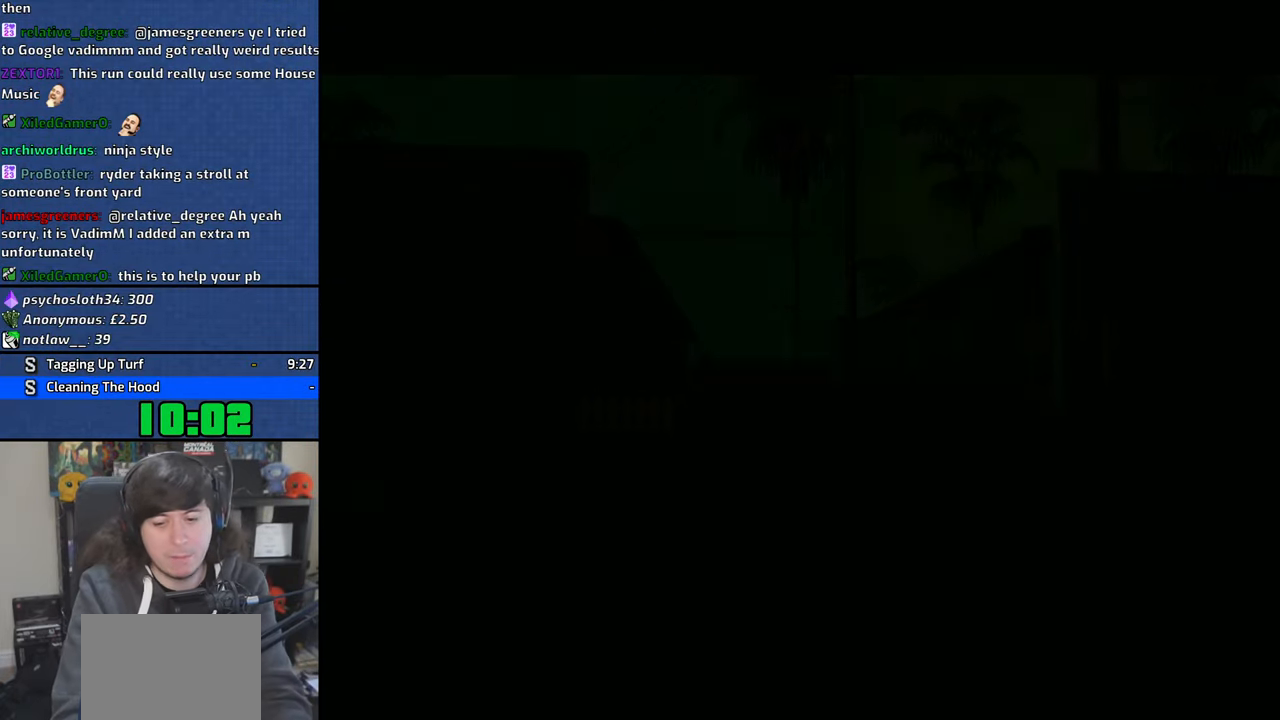
{"buttons": [], "left_stick": "up", "right_stick": "center", "events": [[16, "CROSS", "down"], [100, "CROSS", "up"], [183, "CROSS", "down"], [283, "CROSS", "up"], [350, "CROSS", "down"], [450, "CROSS", "up"]]}
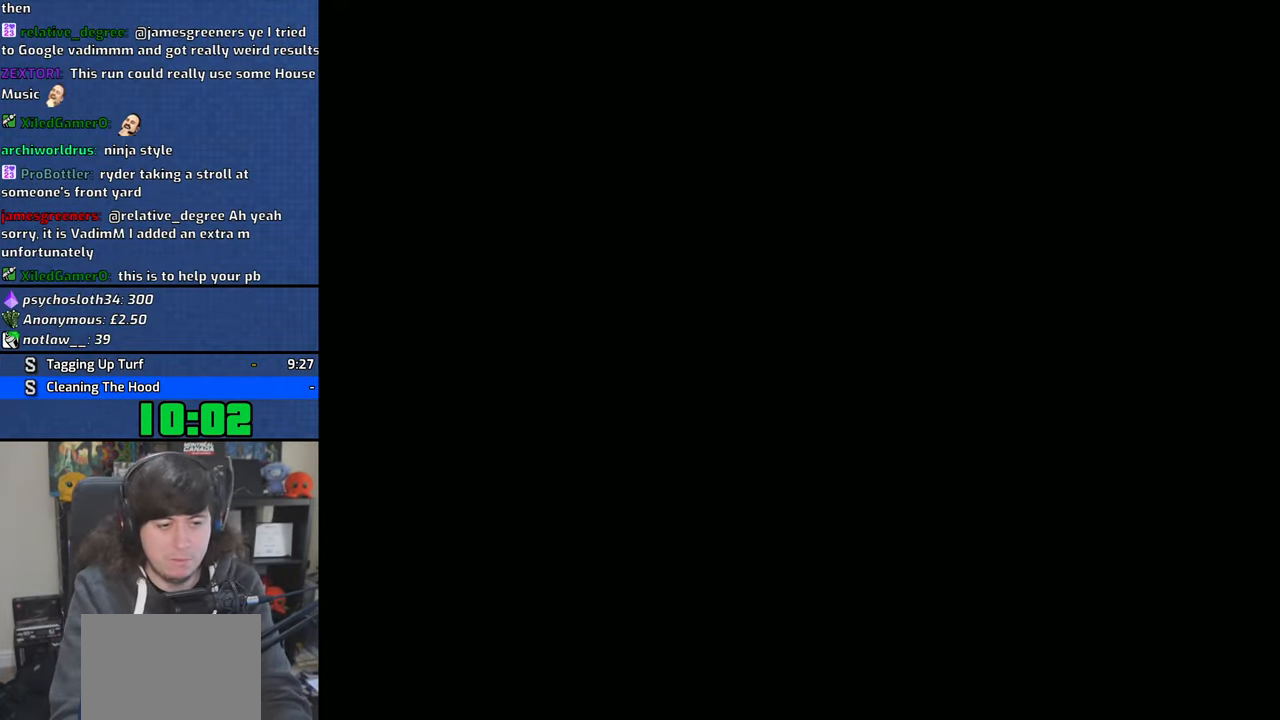
{"buttons": [], "left_stick": "up", "right_stick": "center", "events": [[16, "CROSS", "down"], [116, "CROSS", "up"], [200, "CROSS", "down"], [283, "CROSS", "up"], [366, "CROSS", "down"], [450, "CROSS", "up"]]}
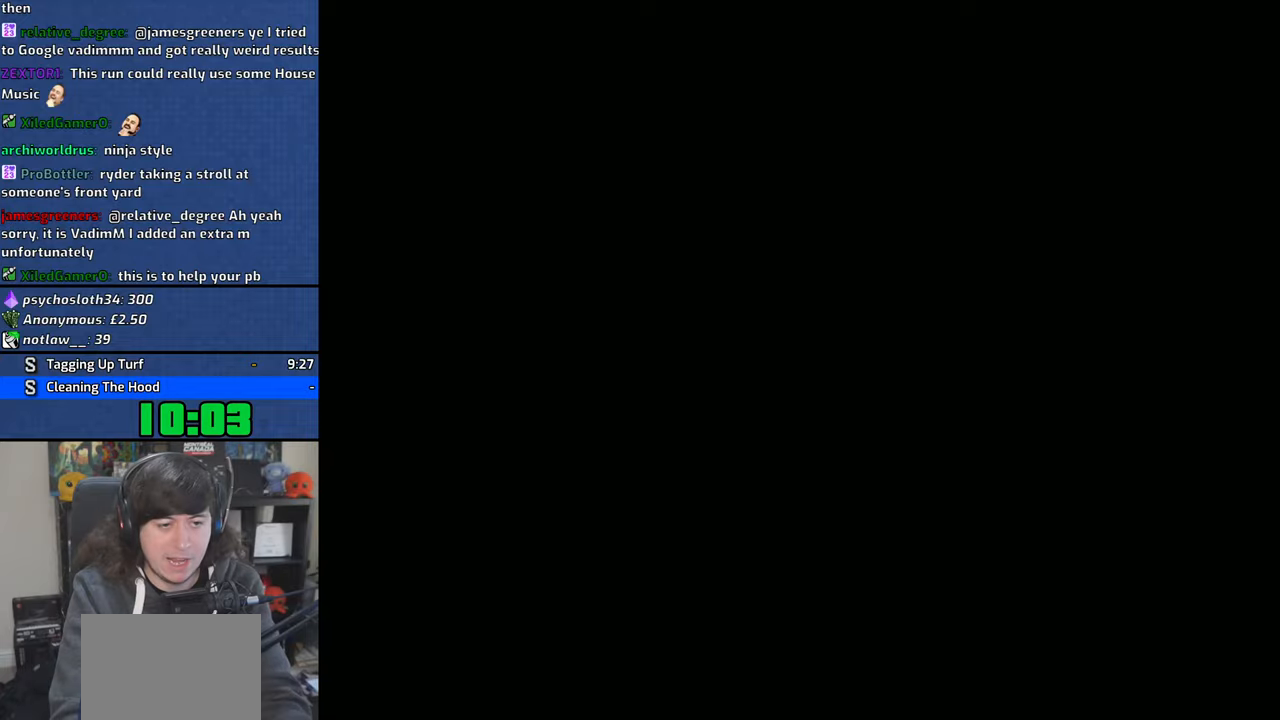
{"buttons": ["CROSS"], "left_stick": "up", "right_stick": "center", "events": [[16, "CROSS", "down"], [116, "CROSS", "up"], [166, "CROSS", "down"], [283, "CROSS", "up"], [316, "CROSS", "down"], [416, "CROSS", "up"], [500, "CROSS", "down"]]}
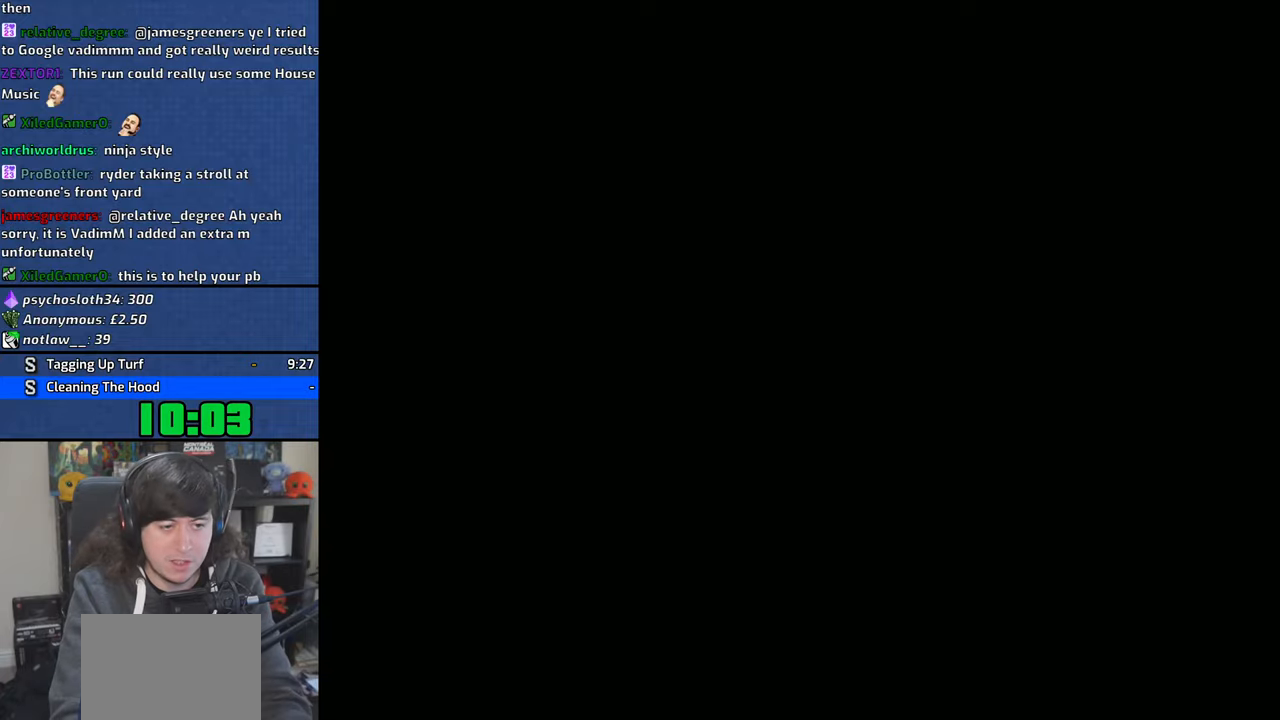
{"buttons": [], "left_stick": "up", "right_stick": "center", "events": [[100, "CROSS", "up"], [200, "CROSS", "down"], [283, "CROSS", "up"], [366, "CROSS", "down"], [466, "CROSS", "up"]]}
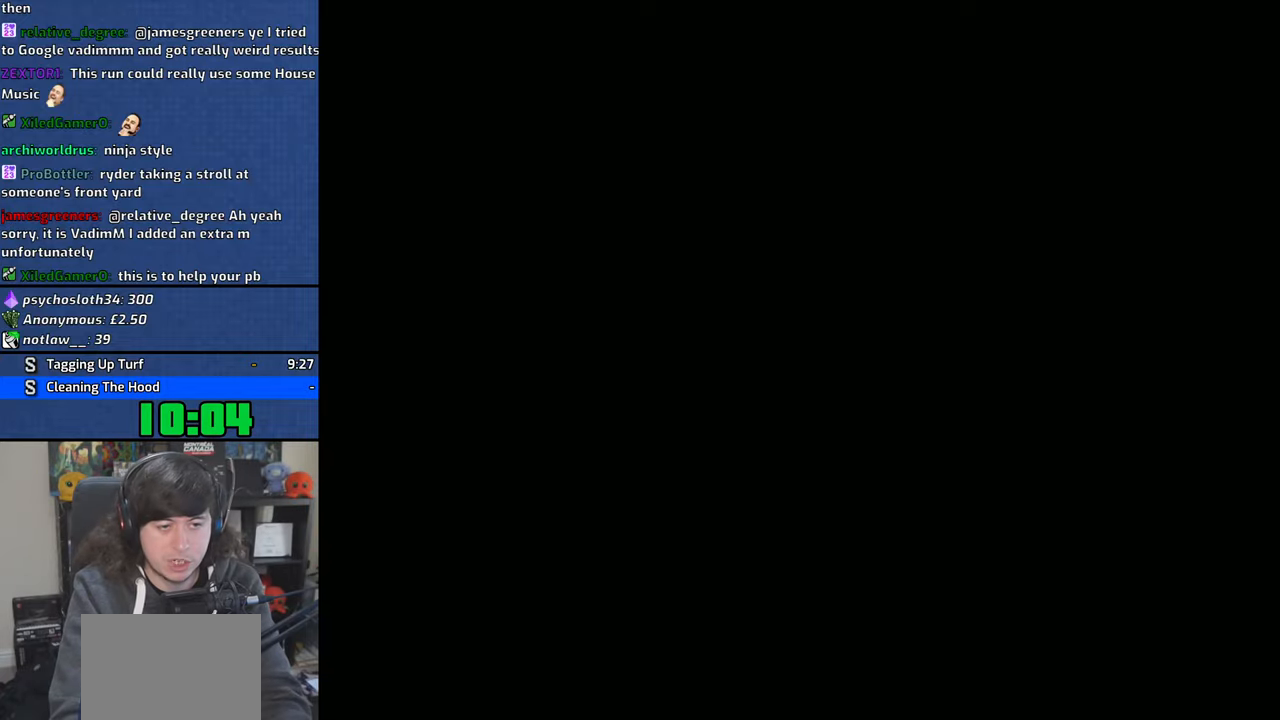
{"buttons": [], "left_stick": "up", "right_stick": "center", "events": [[33, "CROSS", "down"], [133, "CROSS", "up"], [200, "CROSS", "down"], [316, "CROSS", "up"], [383, "CROSS", "down"], [483, "CROSS", "up"]]}
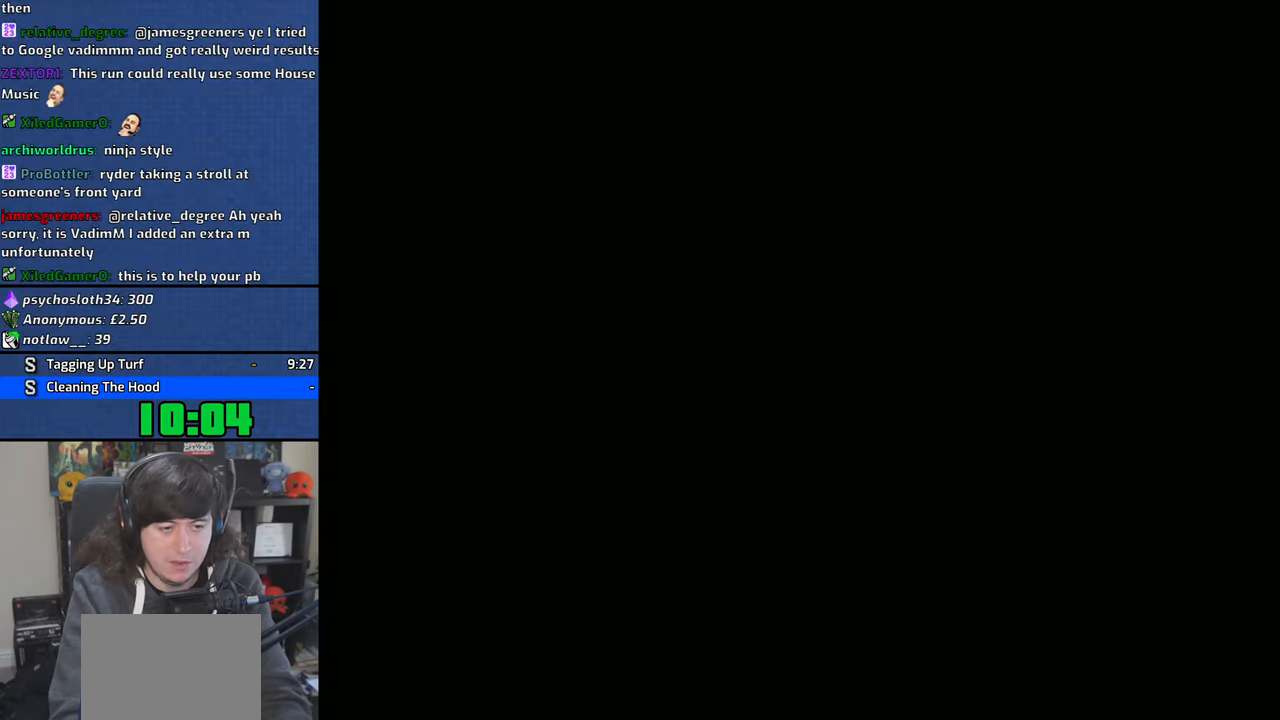
{"buttons": [], "left_stick": "up", "right_stick": "center", "events": [[50, "CROSS", "down"], [150, "CROSS", "up"], [216, "CROSS", "down"], [316, "CROSS", "up"], [383, "CROSS", "down"], [483, "CROSS", "up"]]}
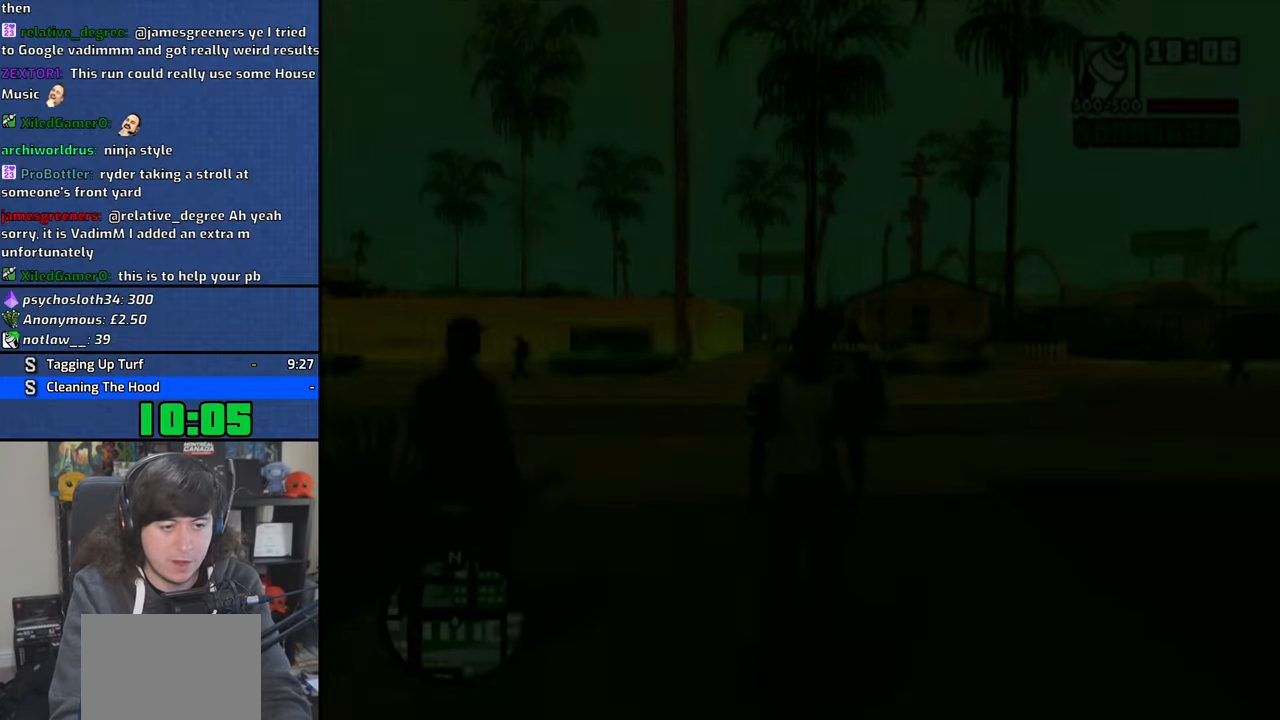
{"buttons": ["CROSS"], "left_stick": "up", "right_stick": "center", "events": [[50, "CROSS", "down"], [150, "CROSS", "up"], [216, "CROSS", "down"]]}
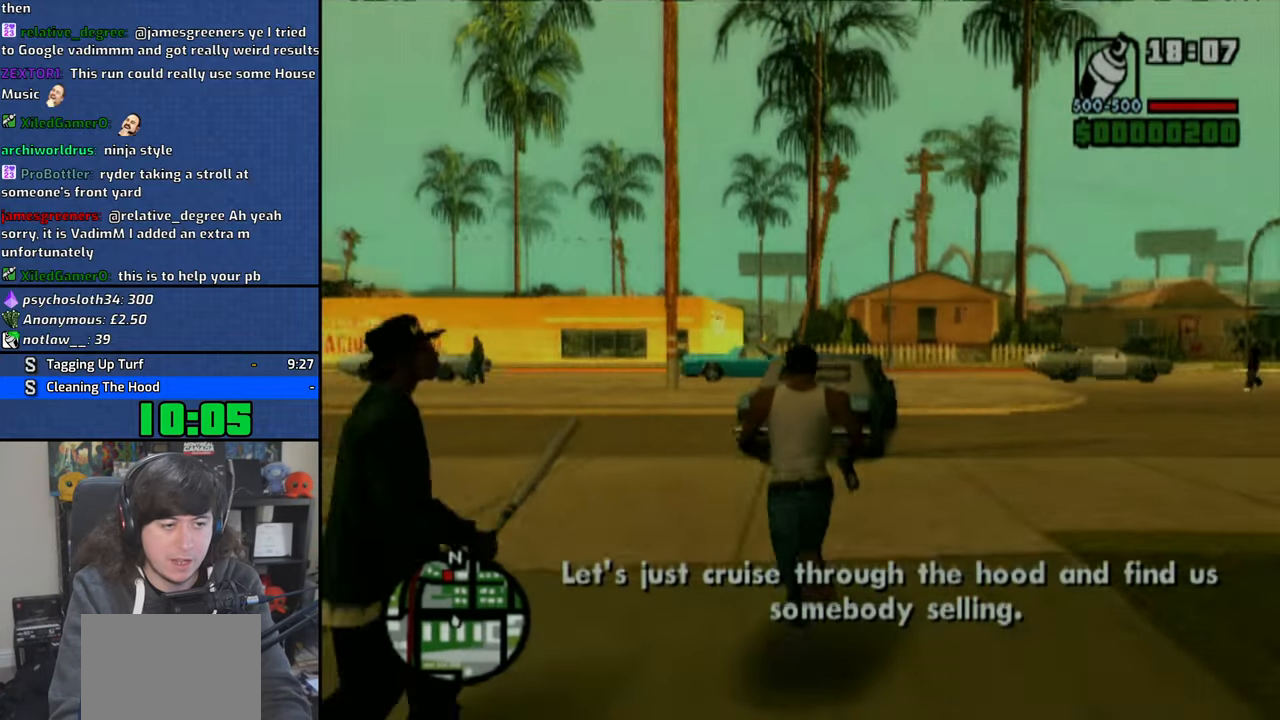
{"buttons": ["TRIANGLE"], "left_stick": "up-right", "right_stick": "center", "events": [[33, "CROSS", "up"], [66, "CROSS", "down"], [200, "CROSS", "up"], [233, "CROSS", "down"], [350, "CROSS", "up"], [450, "left_stick", "up-right"], [483, "TRIANGLE", "down"]]}
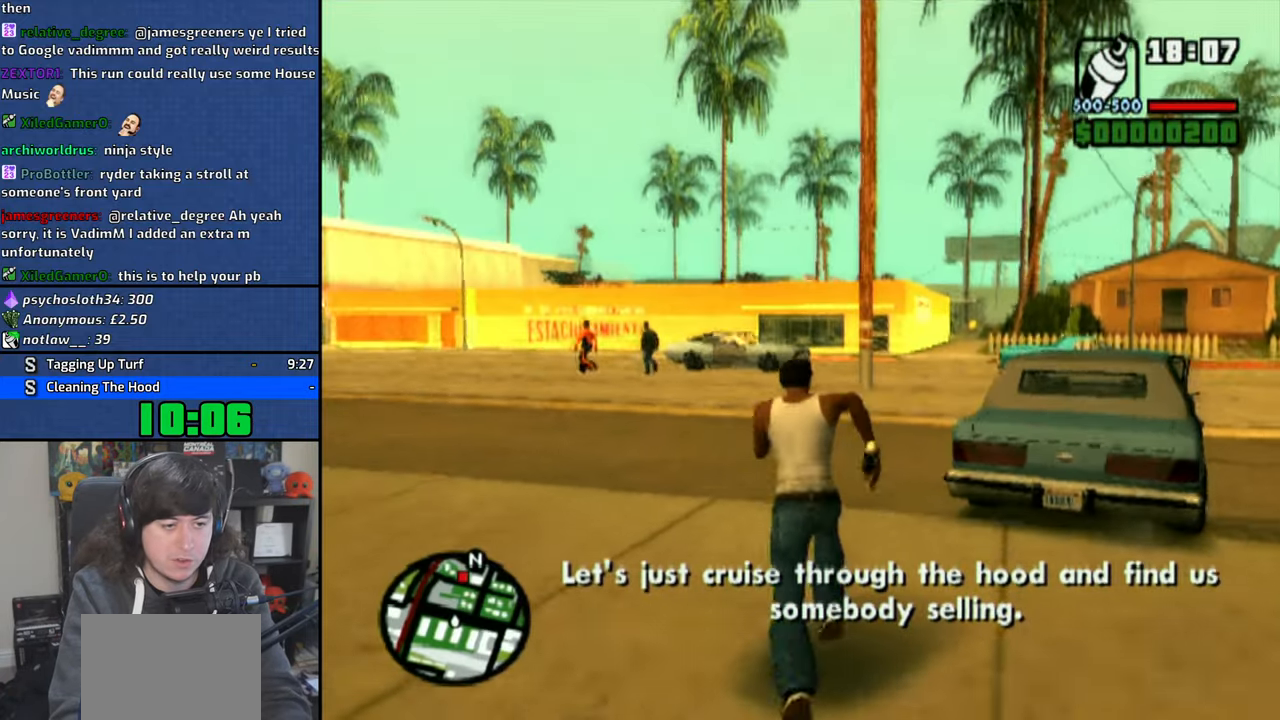
{"buttons": [], "left_stick": "center", "right_stick": "center", "events": [[83, "TRIANGLE", "up"], [150, "TRIANGLE", "down"], [250, "TRIANGLE", "up"], [300, "TRIANGLE", "down"], [333, "left_stick", "center"], [400, "TRIANGLE", "up"]]}
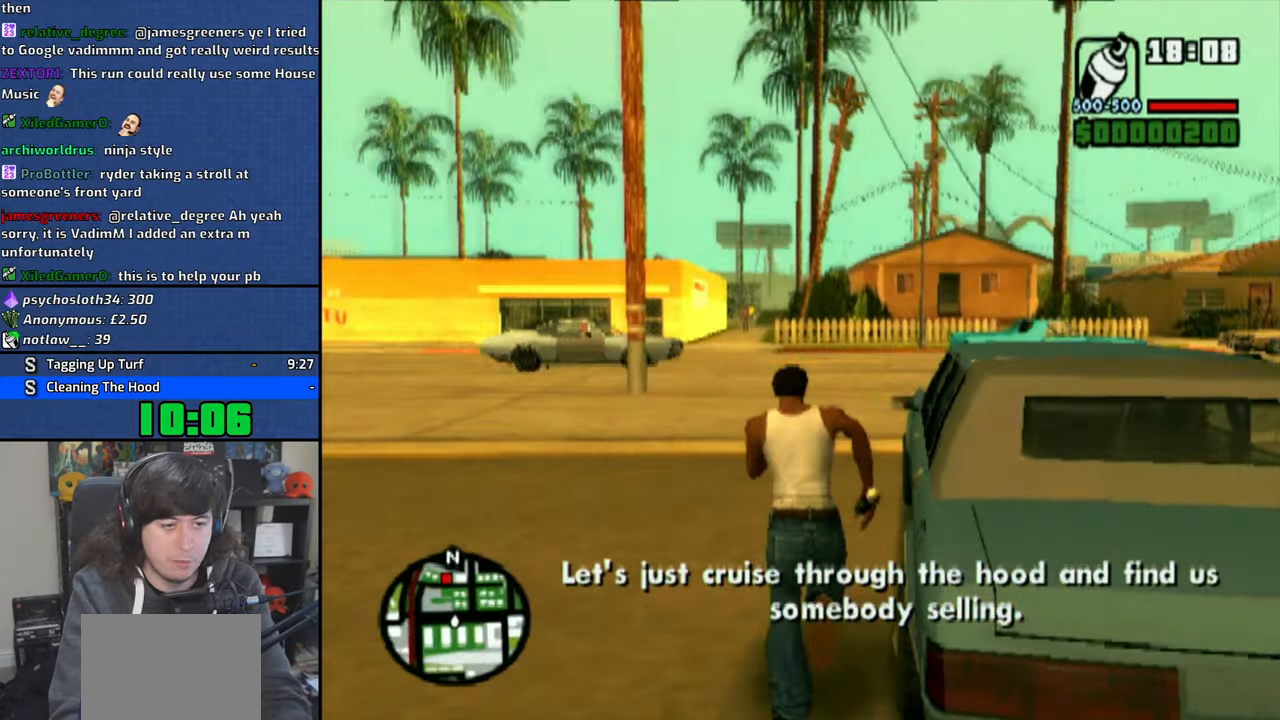
{"buttons": [], "left_stick": "center", "right_stick": "center", "events": []}
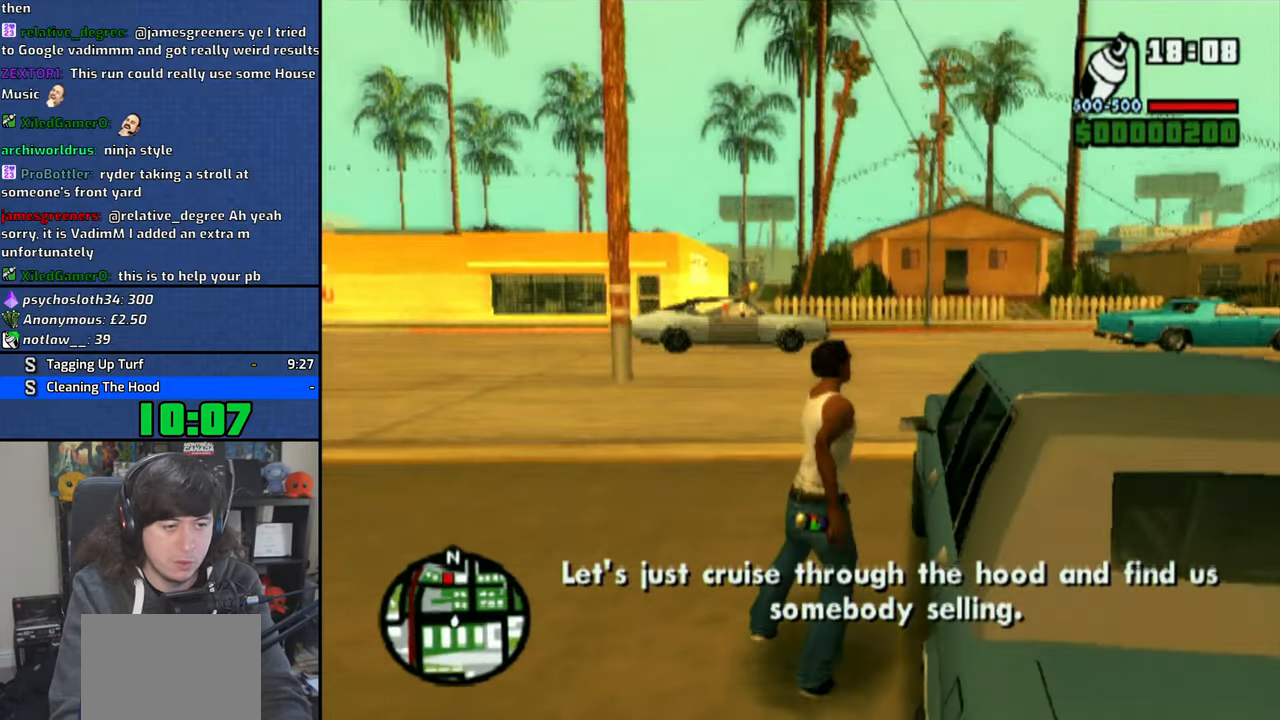
{"buttons": [], "left_stick": "center", "right_stick": "center", "events": []}
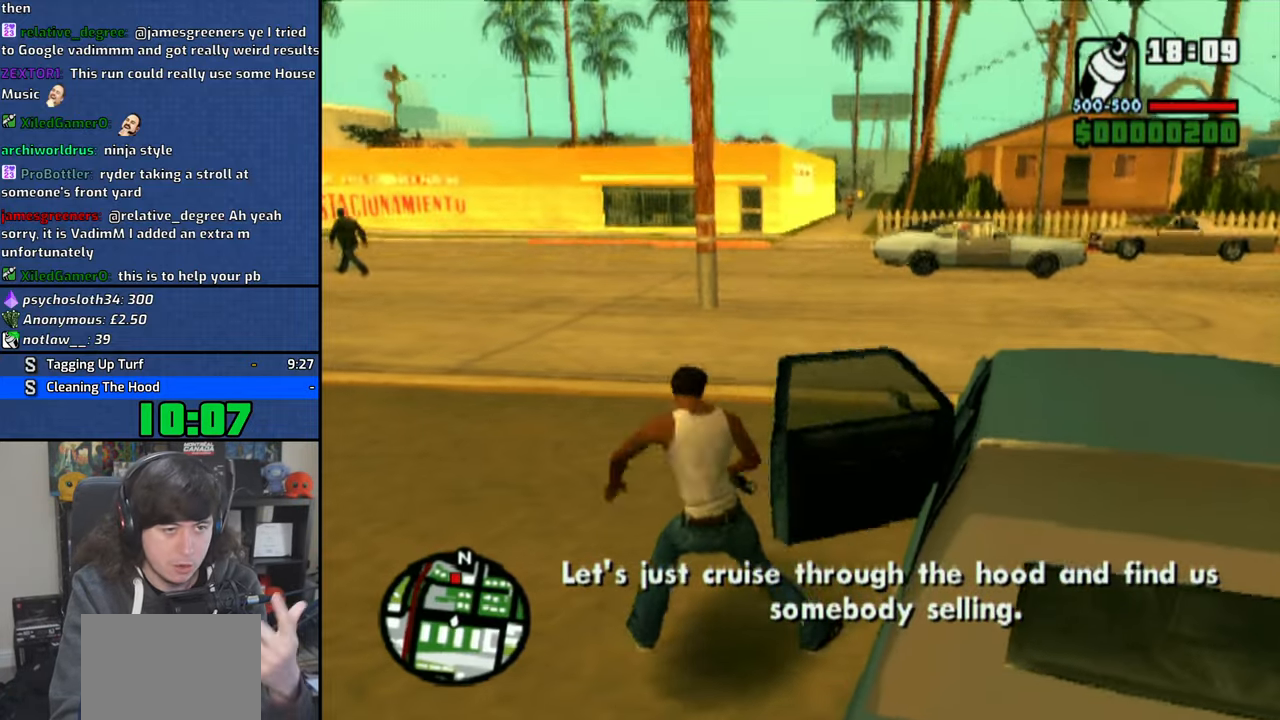
{"buttons": [], "left_stick": "center", "right_stick": "center", "events": []}
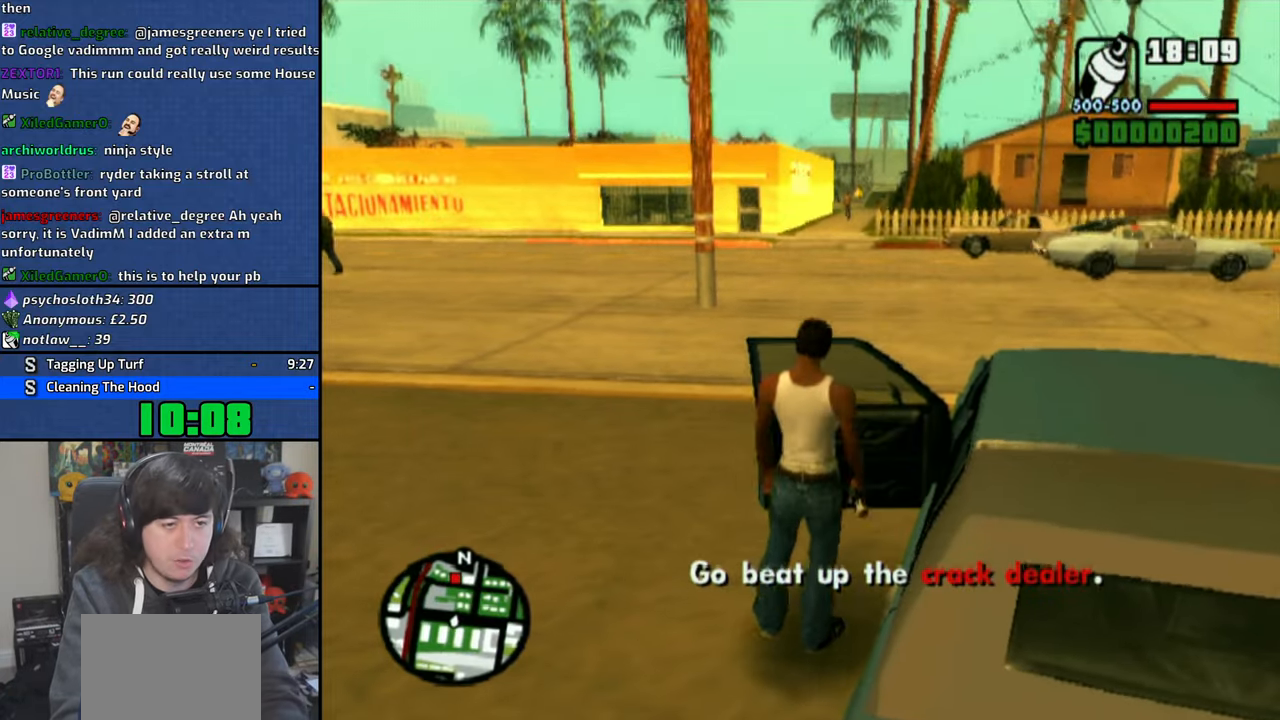
{"buttons": ["CROSS"], "left_stick": "left", "right_stick": "center", "events": [[150, "CROSS", "down"], [250, "left_stick", "left"]]}
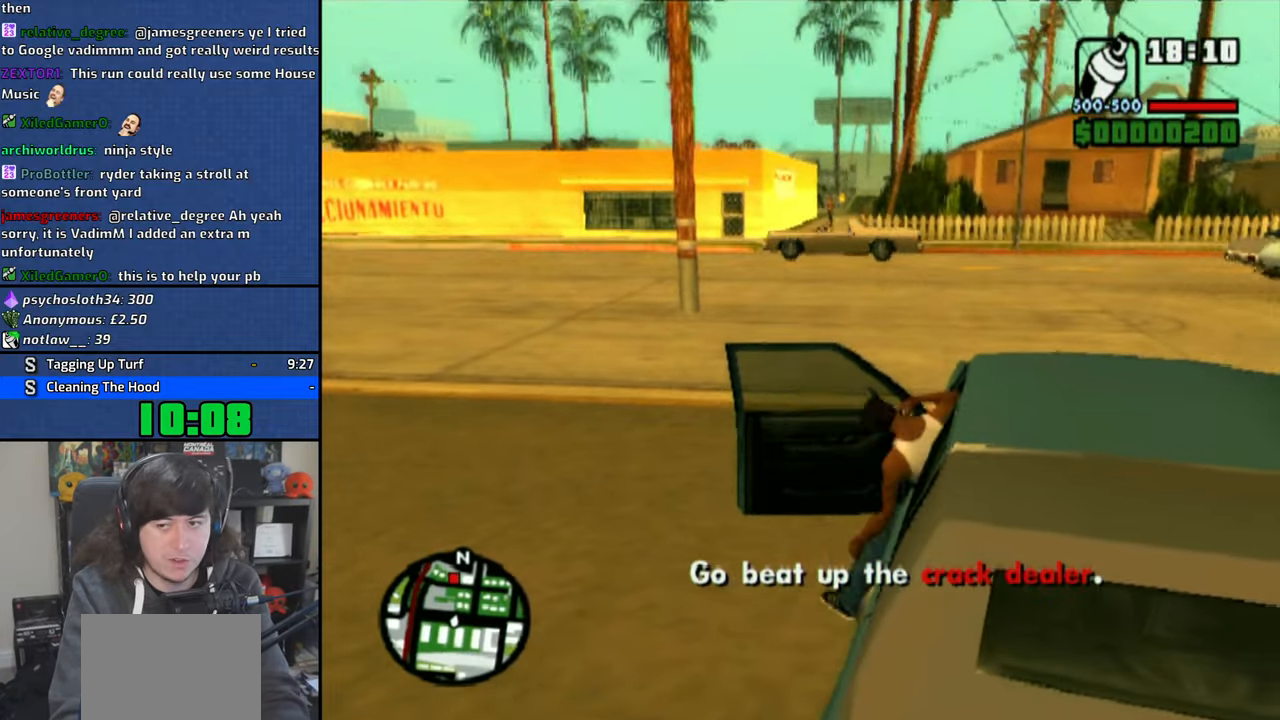
{"buttons": ["CROSS"], "left_stick": "up-left", "right_stick": "up-left", "events": [[33, "right_stick", "up-left"], [300, "left_stick", "up-left"]]}
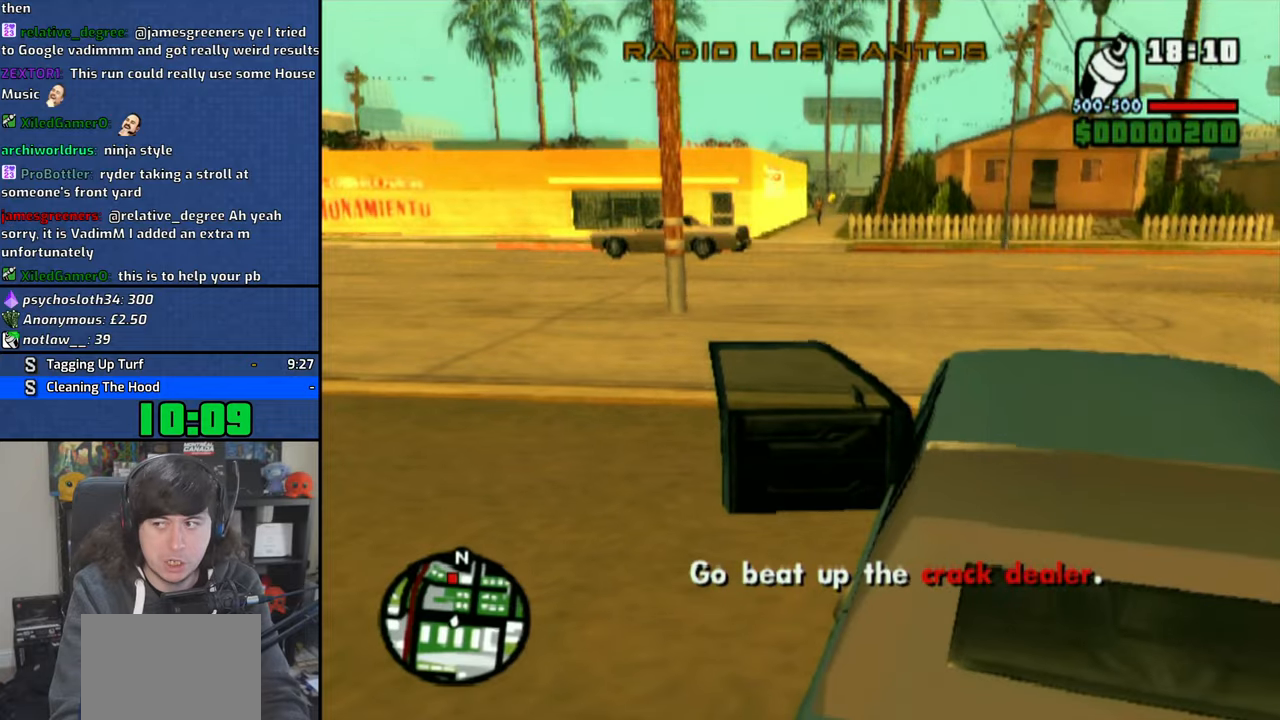
{"buttons": ["CROSS"], "left_stick": "up-left", "right_stick": "up-left", "events": []}